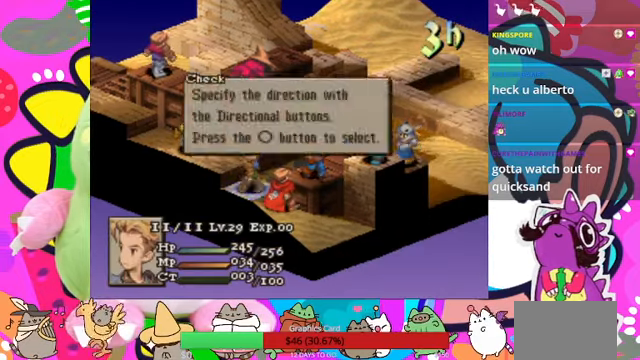
Gameplay with a controller (PlayStation layout); each line is a JSON object with the inputs held at the frame after it. "events" lists button and stick changes between this image and that frame as [ms after this image, input, new state], when the widget could be followed in between. Not read: L3 R3 left_stick right_stick.
{"buttons": [], "events": [[33, "CIRCLE", "down"], [166, "CIRCLE", "up"], [300, "CIRCLE", "down"], [400, "CIRCLE", "up"]]}
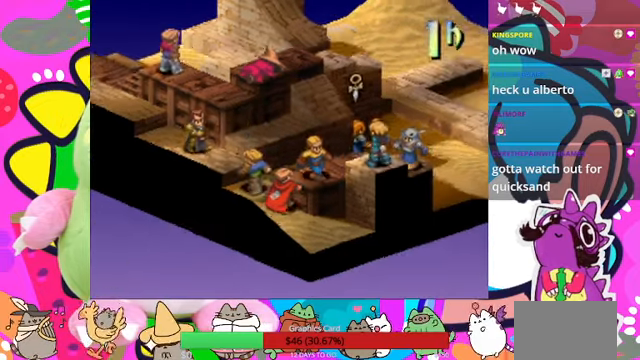
{"buttons": [], "events": []}
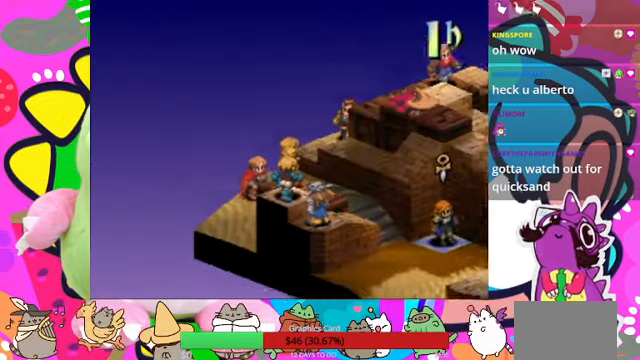
{"buttons": [], "events": []}
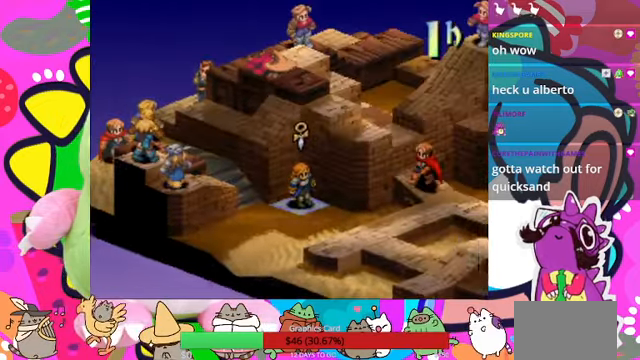
{"buttons": [], "events": []}
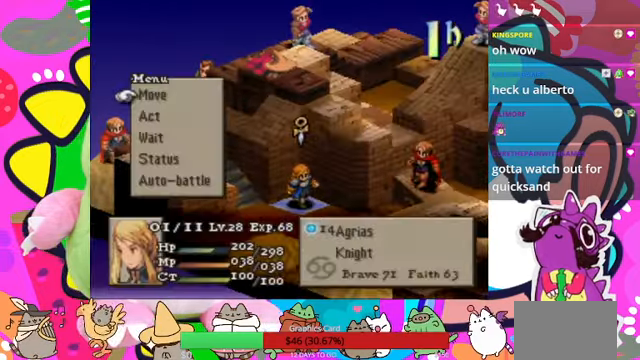
{"buttons": [], "events": [[66, "CIRCLE", "down"], [200, "CIRCLE", "up"], [266, "CIRCLE", "down"], [333, "CIRCLE", "up"]]}
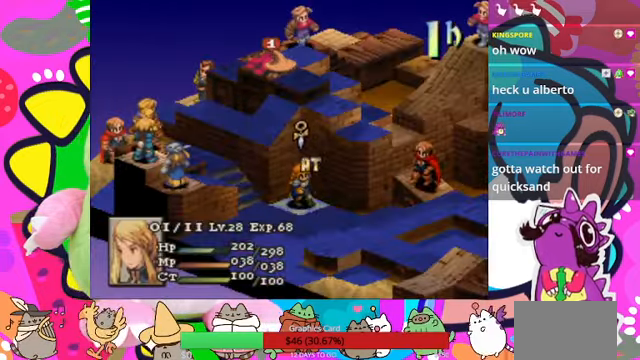
{"buttons": [], "events": []}
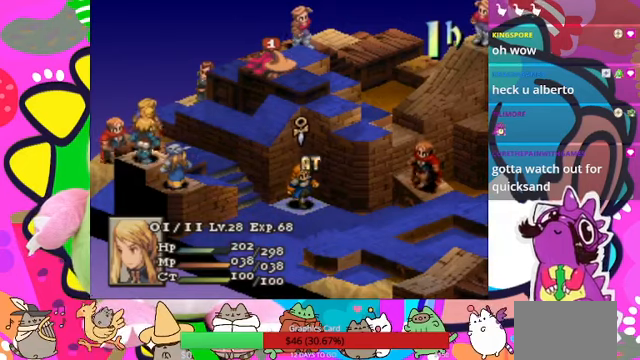
{"buttons": [], "events": []}
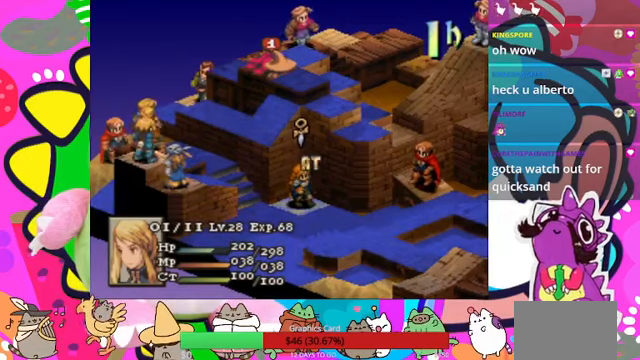
{"buttons": [], "events": []}
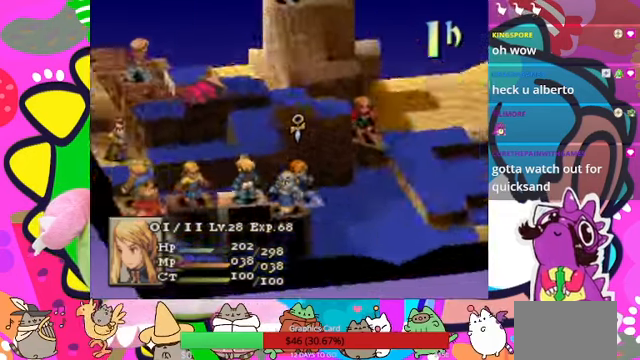
{"buttons": [], "events": [[400, "DPAD_DOWN", "down"], [467, "DPAD_DOWN", "up"]]}
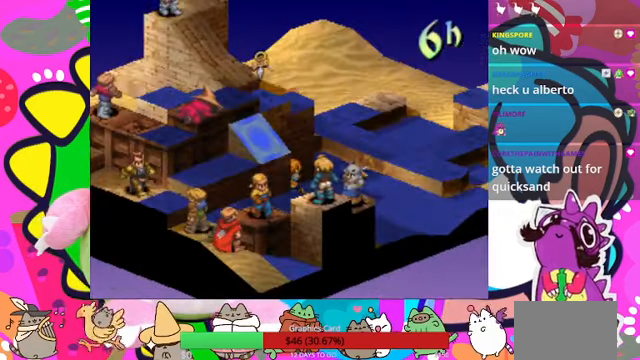
{"buttons": [], "events": [[334, "DPAD_RIGHT", "down"], [434, "DPAD_RIGHT", "up"]]}
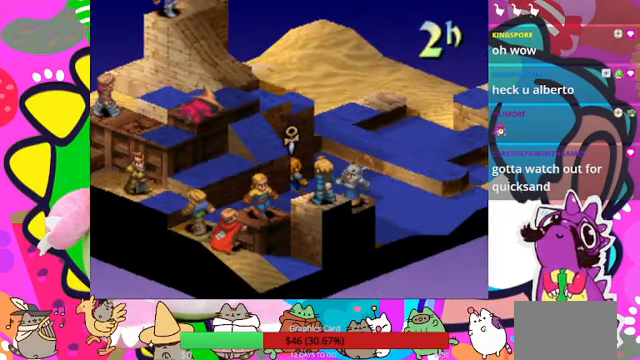
{"buttons": ["DPAD_DOWN"], "events": [[267, "DPAD_DOWN", "down"], [334, "DPAD_DOWN", "up"], [467, "DPAD_DOWN", "down"]]}
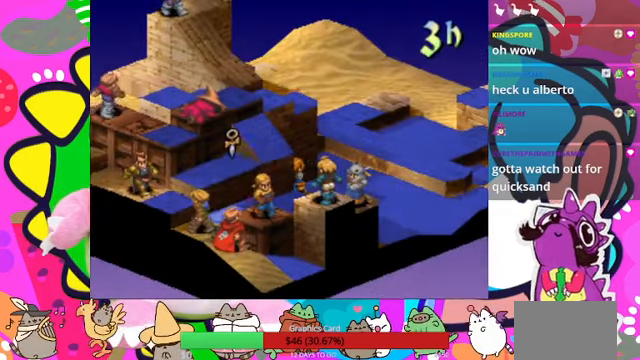
{"buttons": [], "events": [[34, "DPAD_DOWN", "up"]]}
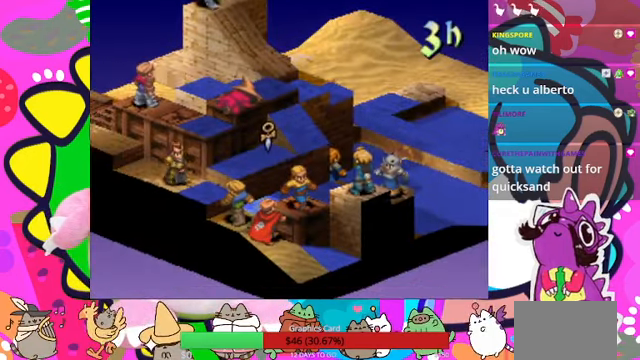
{"buttons": [], "events": [[67, "DPAD_DOWN", "down"], [200, "DPAD_DOWN", "up"], [367, "DPAD_LEFT", "down"], [434, "DPAD_LEFT", "up"]]}
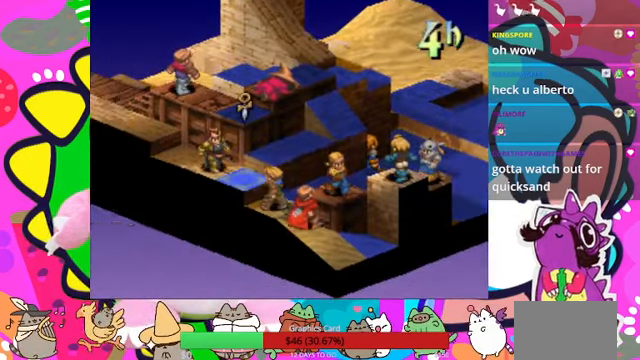
{"buttons": [], "events": [[100, "DPAD_LEFT", "down"], [200, "DPAD_LEFT", "up"]]}
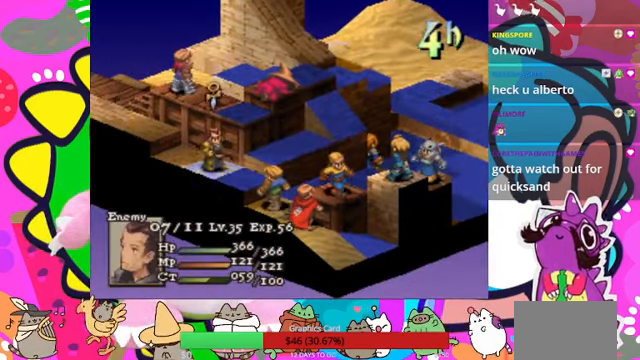
{"buttons": [], "events": []}
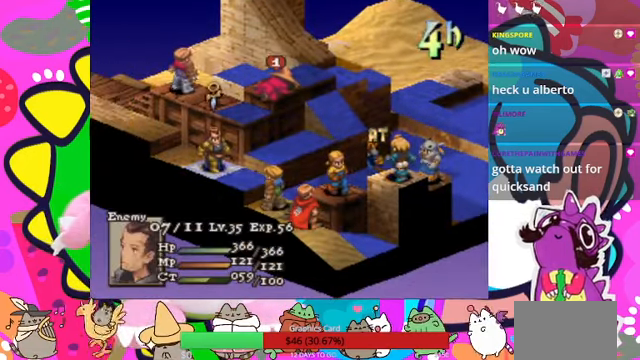
{"buttons": [], "events": []}
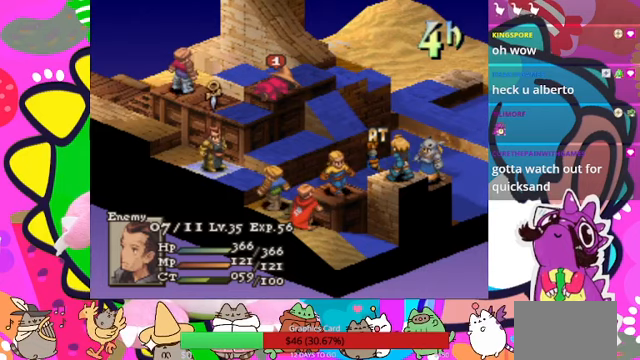
{"buttons": [], "events": [[200, "DPAD_RIGHT", "down"], [267, "DPAD_RIGHT", "up"]]}
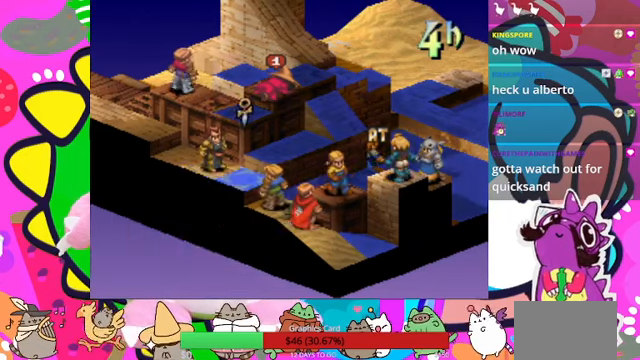
{"buttons": [], "events": [[67, "DPAD_RIGHT", "down"], [167, "DPAD_RIGHT", "up"]]}
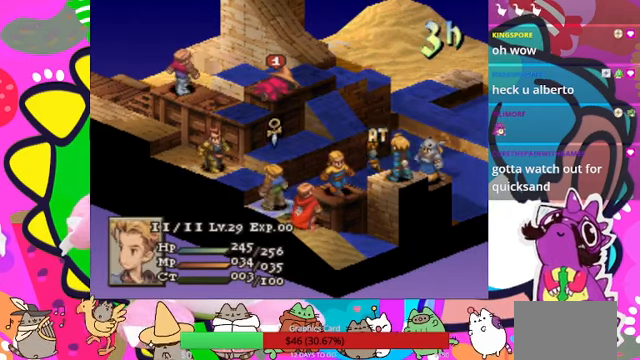
{"buttons": ["DPAD_RIGHT"], "events": [[233, "DPAD_UP", "down"], [333, "DPAD_UP", "up"], [500, "DPAD_RIGHT", "down"]]}